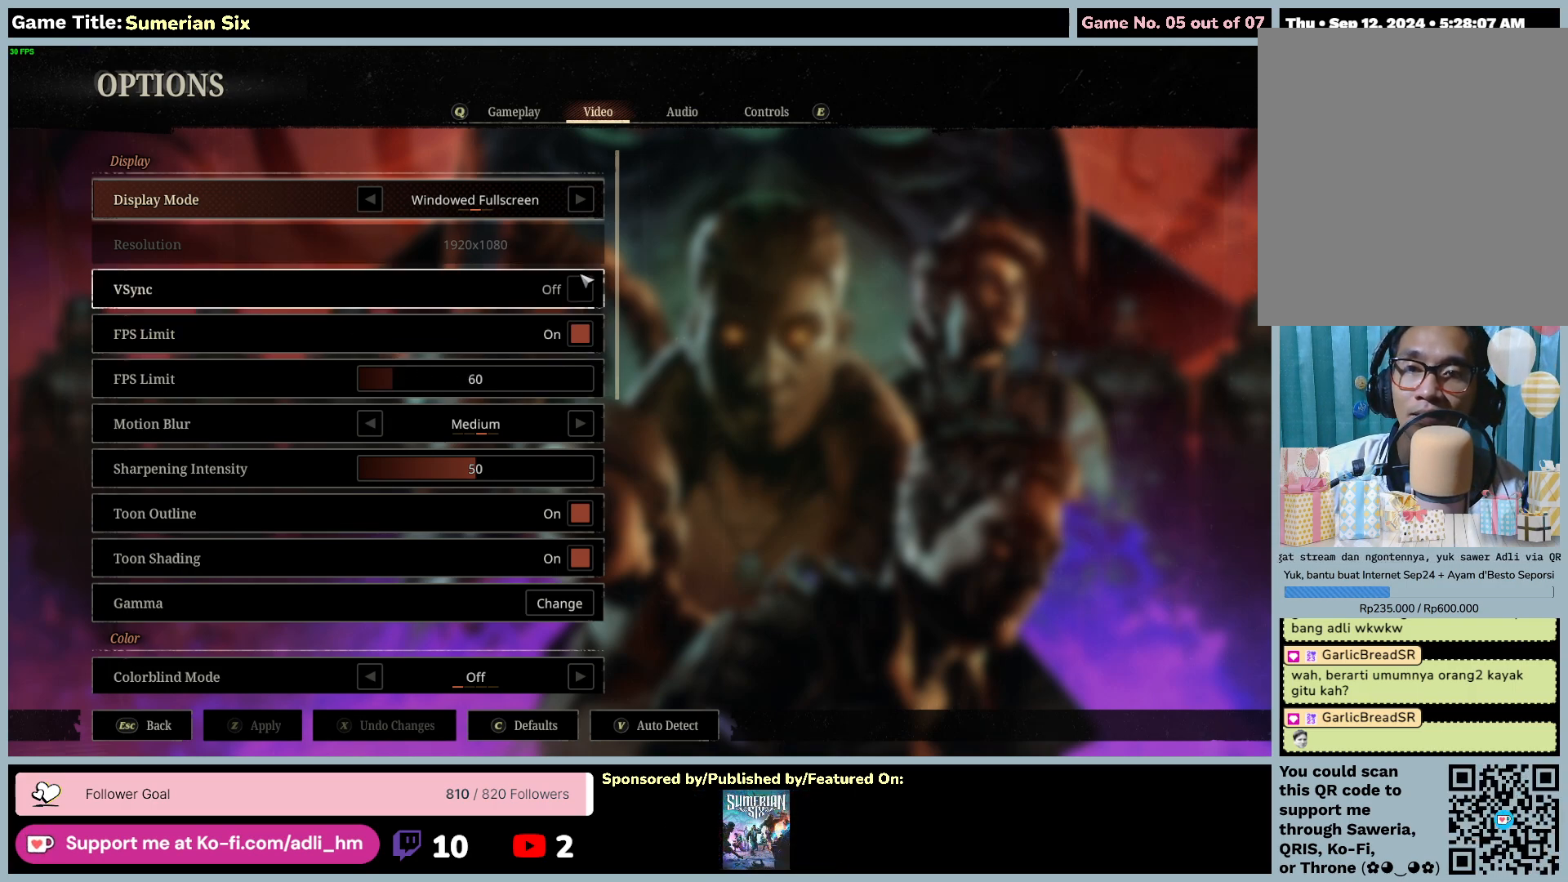
Gameplay with keyboard and mouse; each line is a JSON object with the keys and mouse buttons held at the frame after it. "events" lists presses ("down") and releases ("up") of "0", "1", "2", "3", "4", "5", "6", "7", "8", "9", "a", "alt", "b", "c", "caps_lock", "ctrl", "d", "down", "e", "escape", "f", "f1", "f2", "f3", "f4", "f5", "f6", "f7", "f8", "g", "h", "i", "j", "k", "l", "left", "m", "n", "o", "p", "q", "r", "return", "right", "s", "shift", "space", "t", "tab", "u", "up", "v", "w", "x", "y", "z", "mouse_left", "mouse_wheel" and "mouse_right" between this image and that frame as [ms after this image, input, new state], when the widget could be followed in between. "mouse_left", "mouse_wheel", "mouse_right" = the "left", "wheel", "right" buttons of the "mouse" list. No other keys are recorded. "wheel" means that the mouse wheel is clicked or scrolled. Mouse movement is not recorded.
{"keys": [], "mouse": ["left"], "events": [[383, "mouse_left", "down"]]}
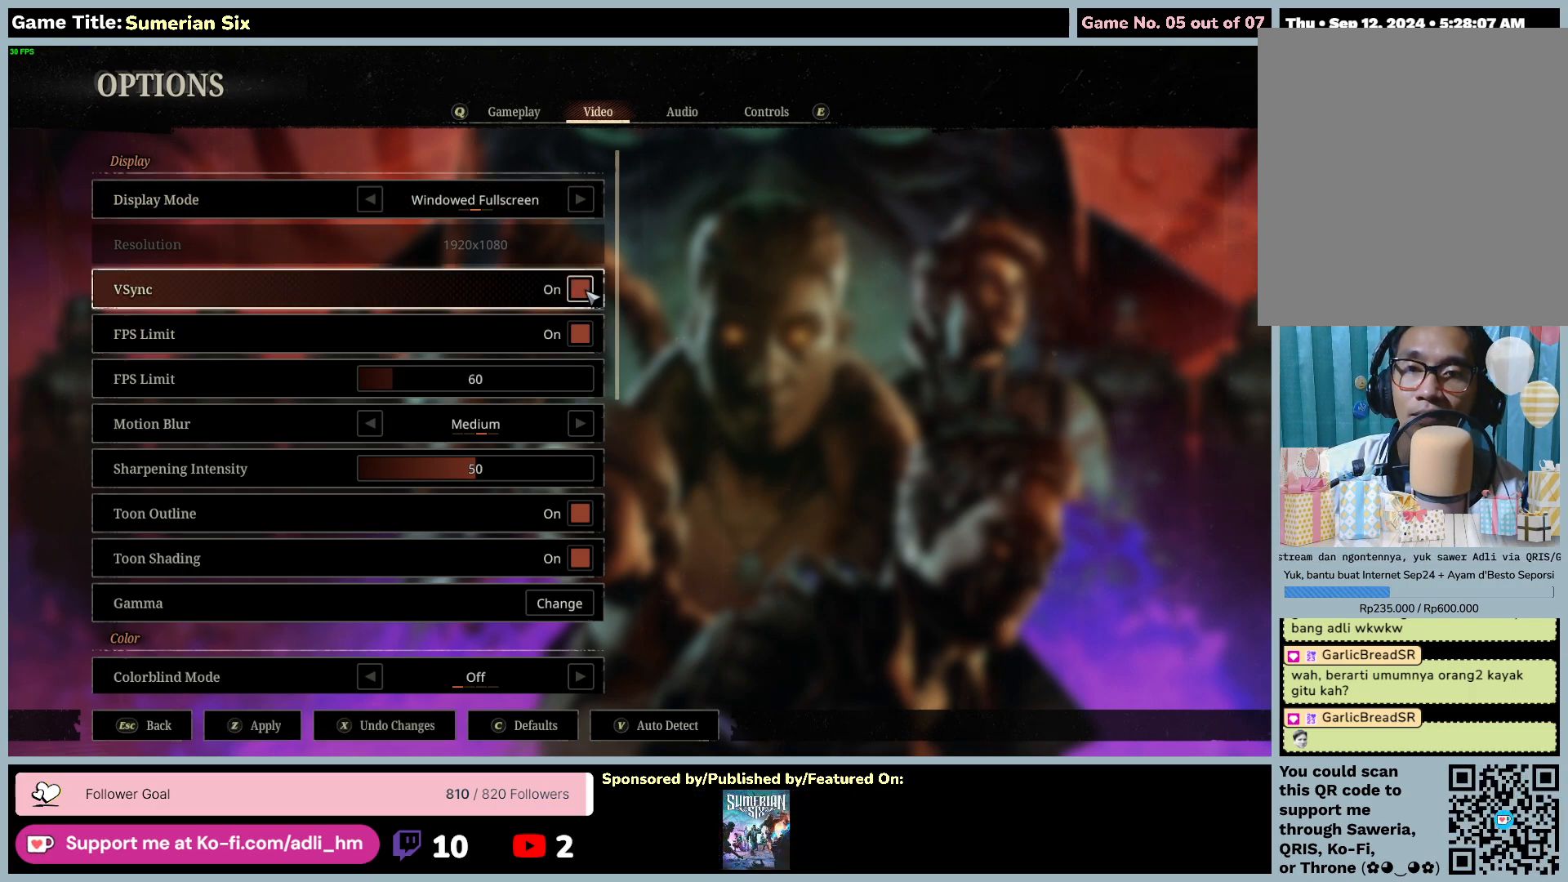
{"keys": [], "mouse": [], "events": [[200, "mouse_left", "up"]]}
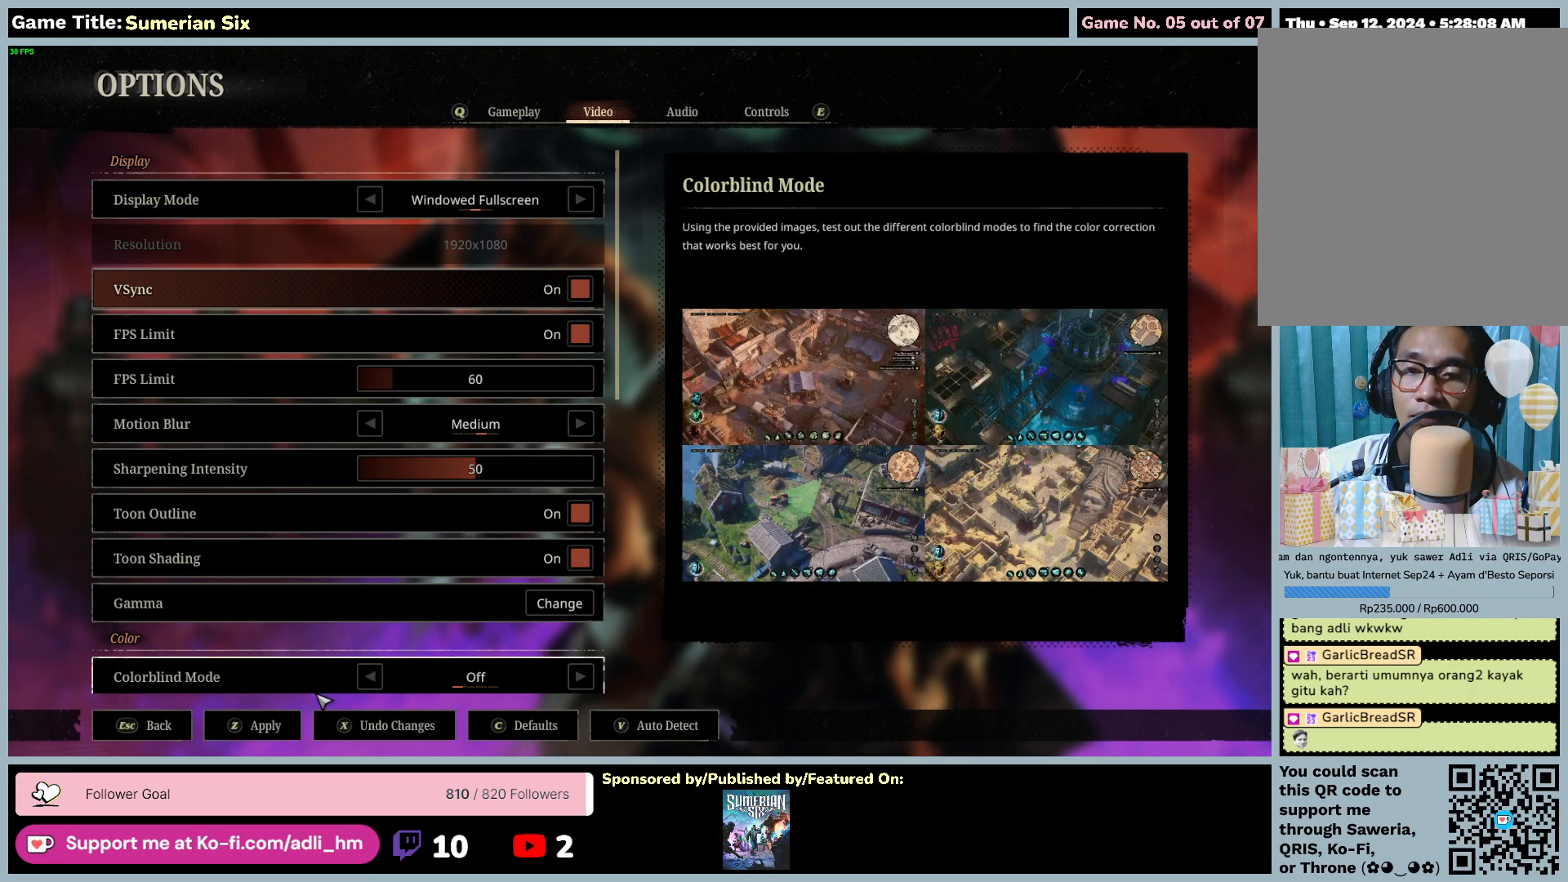
{"keys": [], "mouse": ["left"], "events": [[417, "mouse_left", "down"]]}
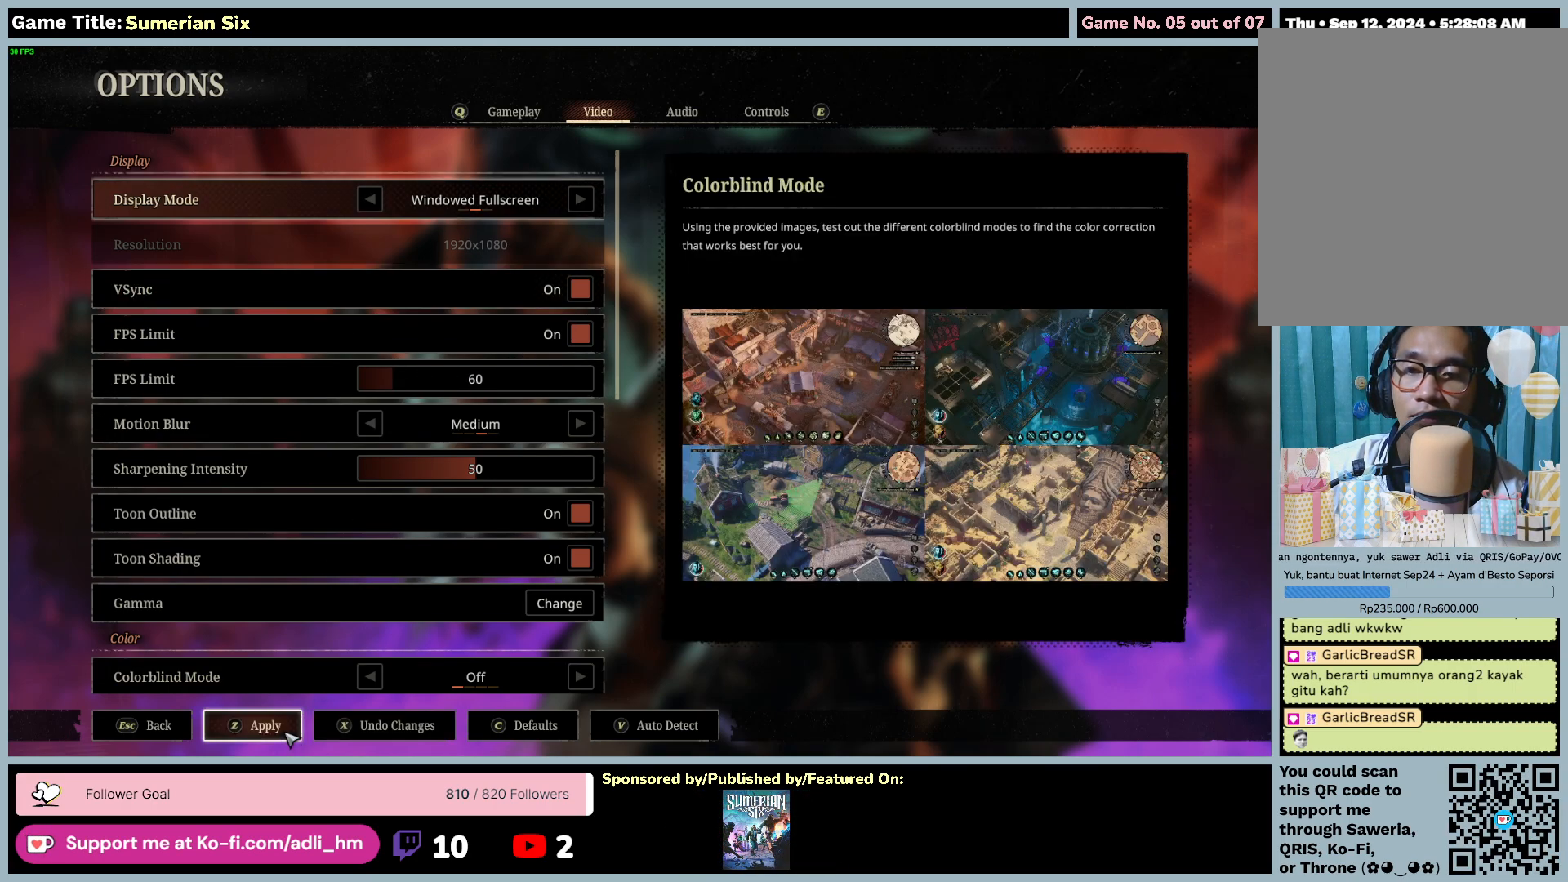
{"keys": [], "mouse": [], "events": [[233, "mouse_left", "up"]]}
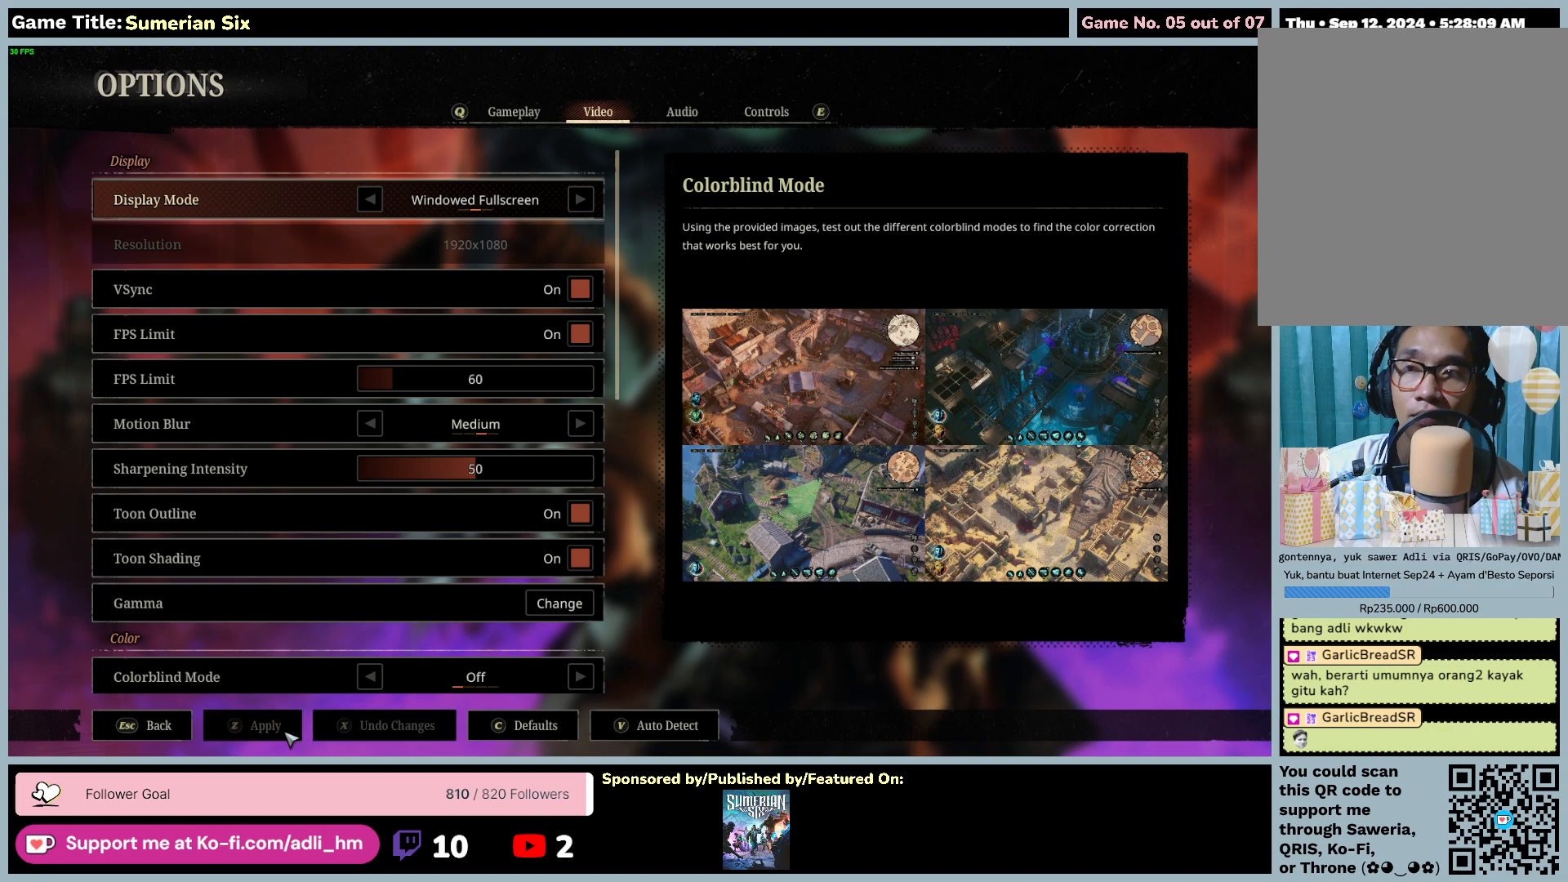
{"keys": [], "mouse": [], "events": []}
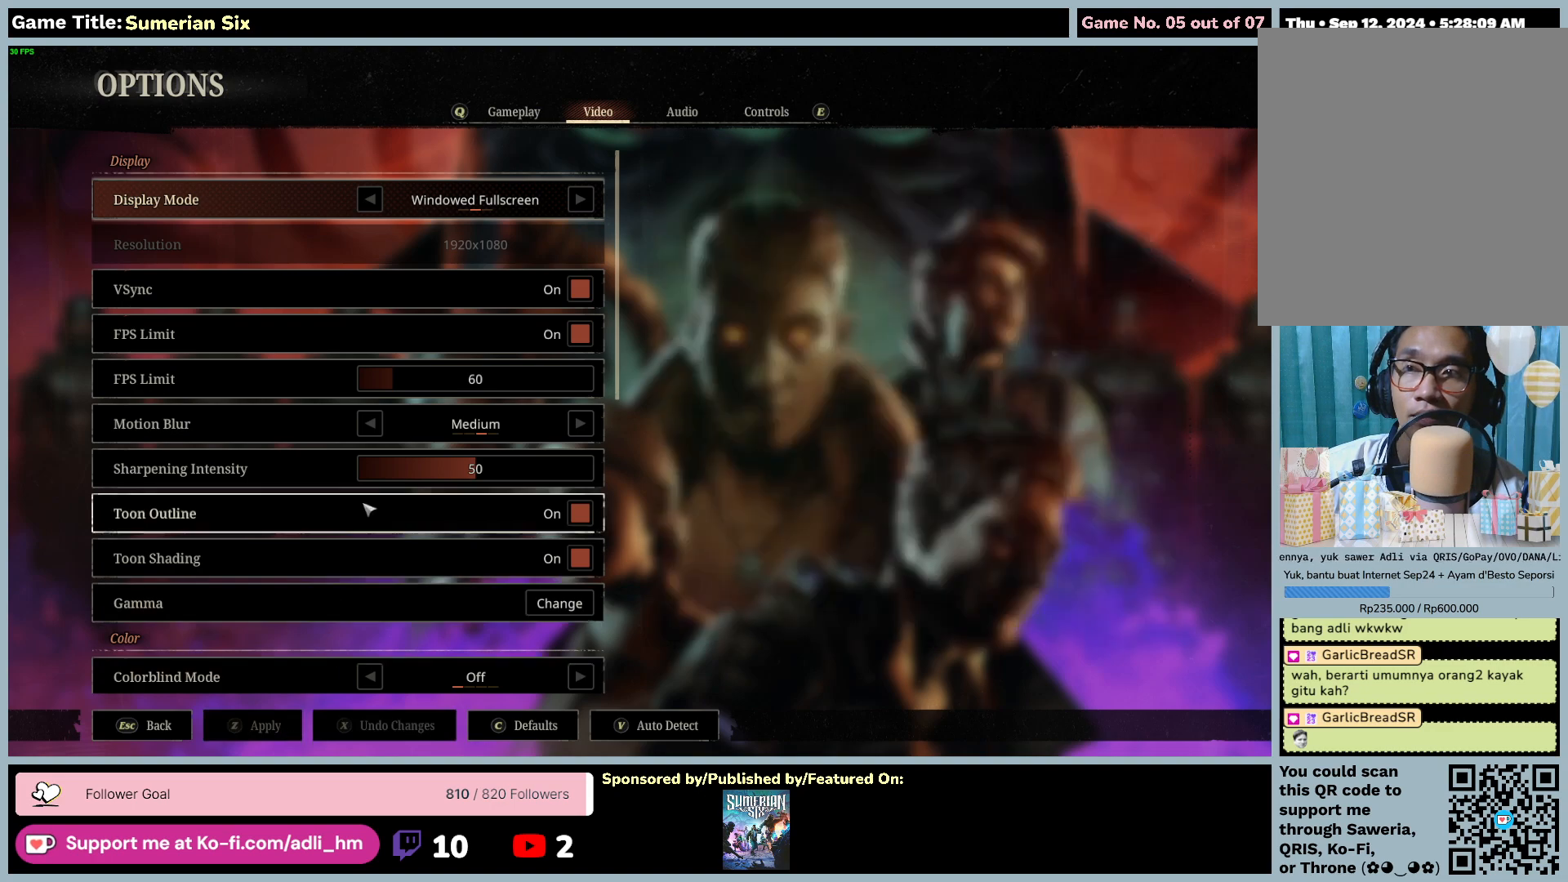
{"keys": [], "mouse": [], "events": []}
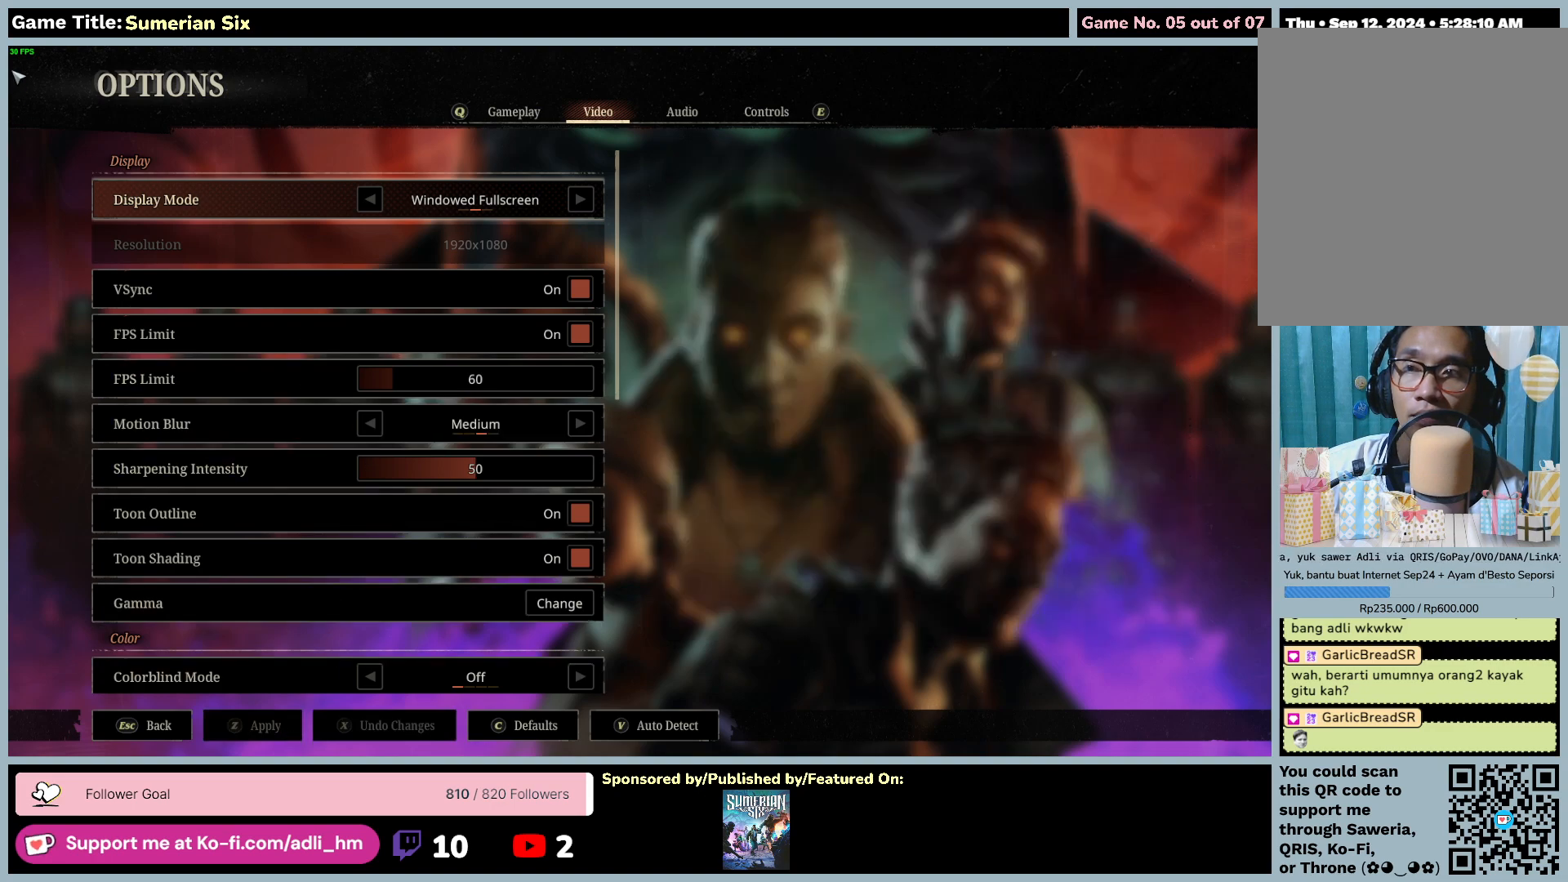
{"keys": [], "mouse": [], "events": []}
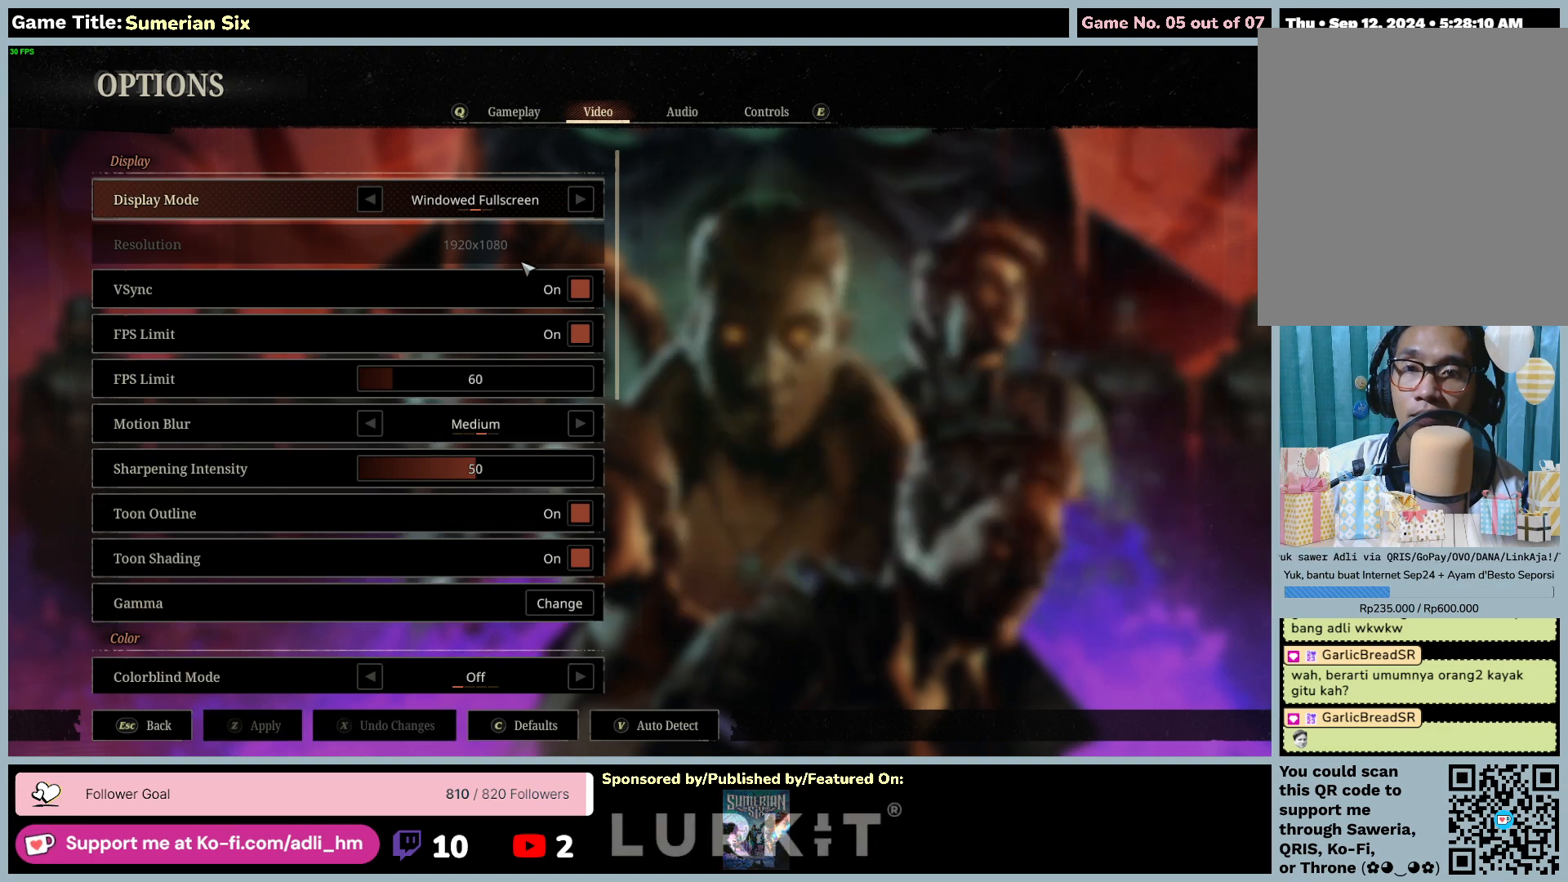
{"keys": [], "mouse": [], "events": []}
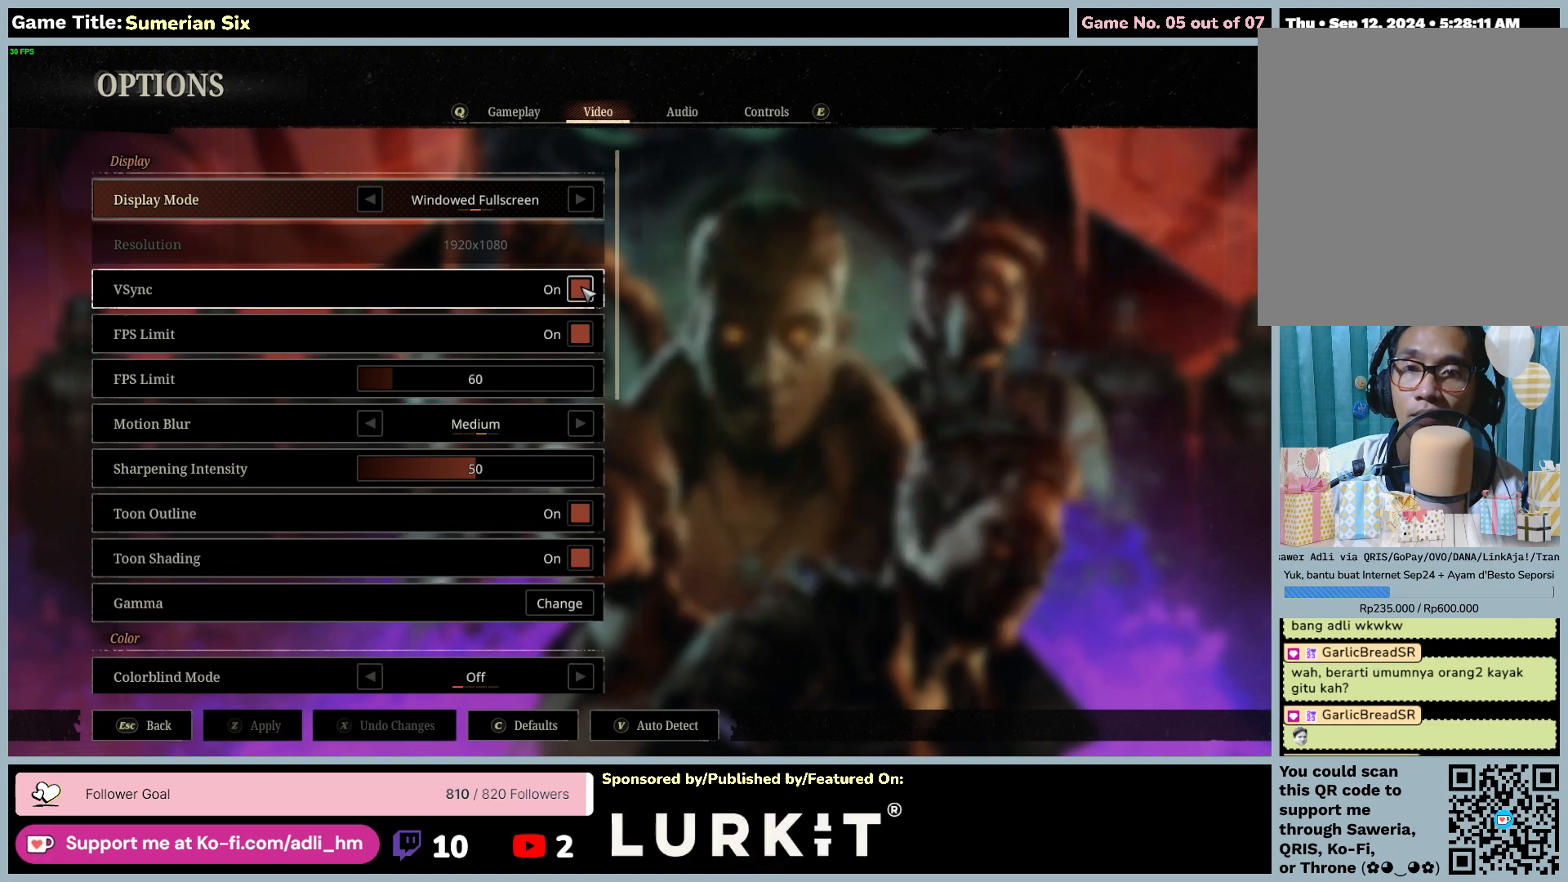
{"keys": [], "mouse": ["left"], "events": [[267, "mouse_left", "down"]]}
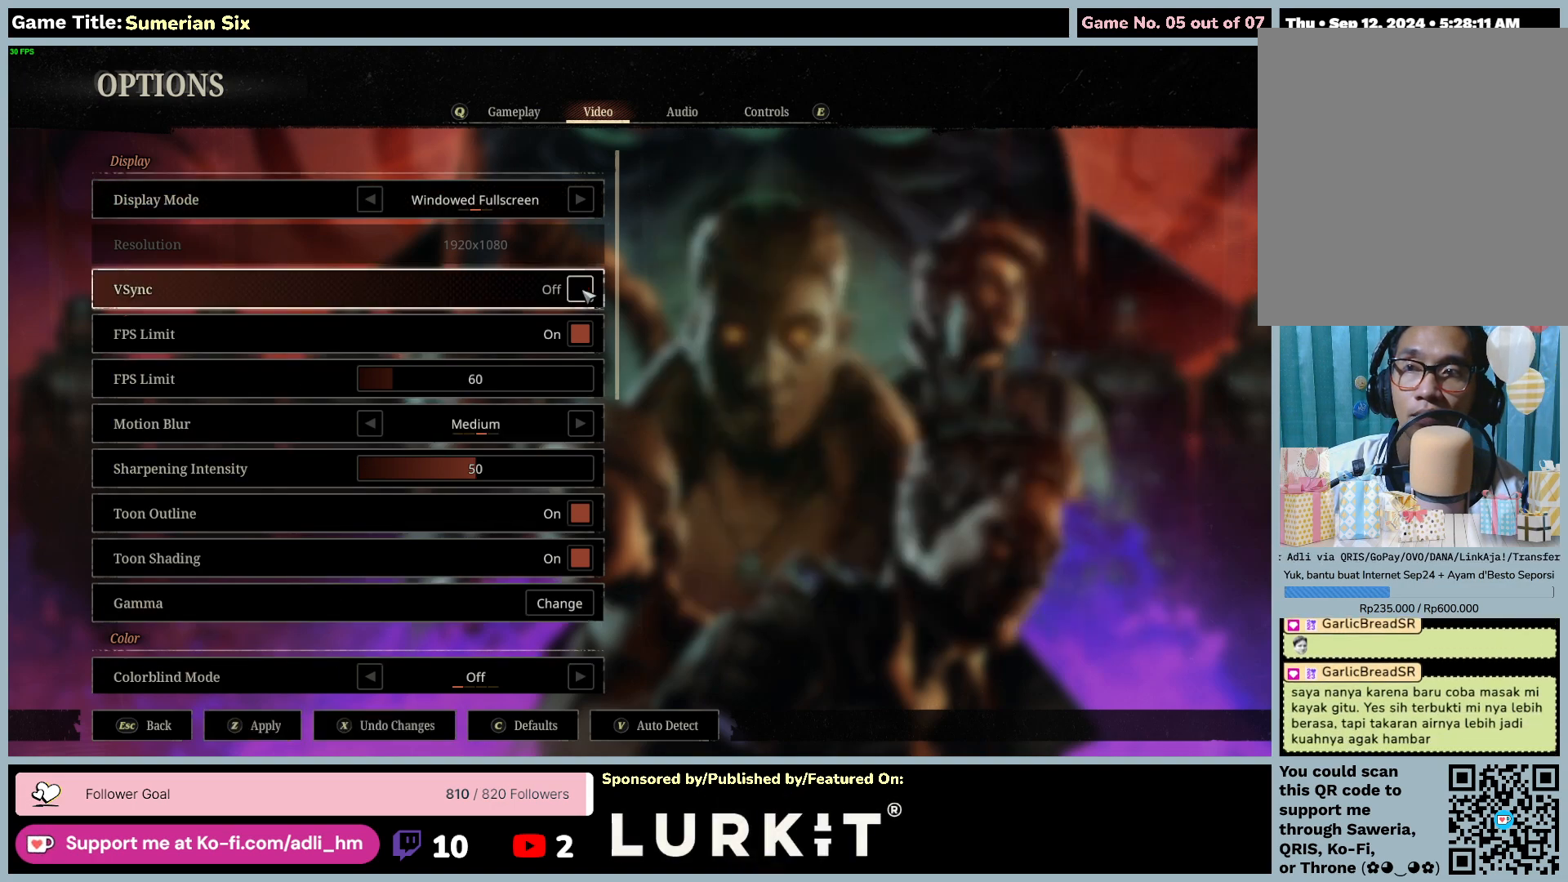
{"keys": [], "mouse": [], "events": [[100, "mouse_left", "up"]]}